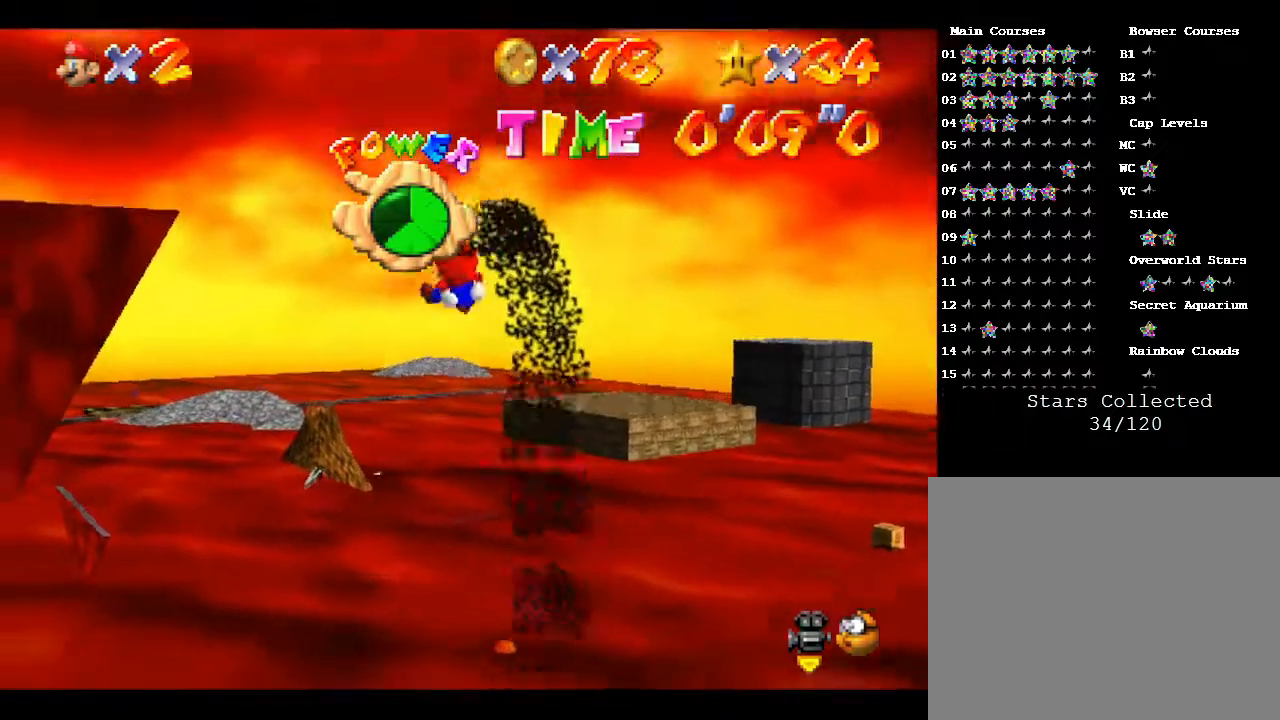
Gameplay with a controller (Nintendo layout); each line is a JSON object with the inputs held at the frame after it. "events" lists button and stick changes between this image and that frame as [ms after this image, input, new state], when the widget could be followed in between. Not read: L3 R3.
{"buttons": [], "left_stick": "up-left", "events": [[283, "left_stick", "up-left"]]}
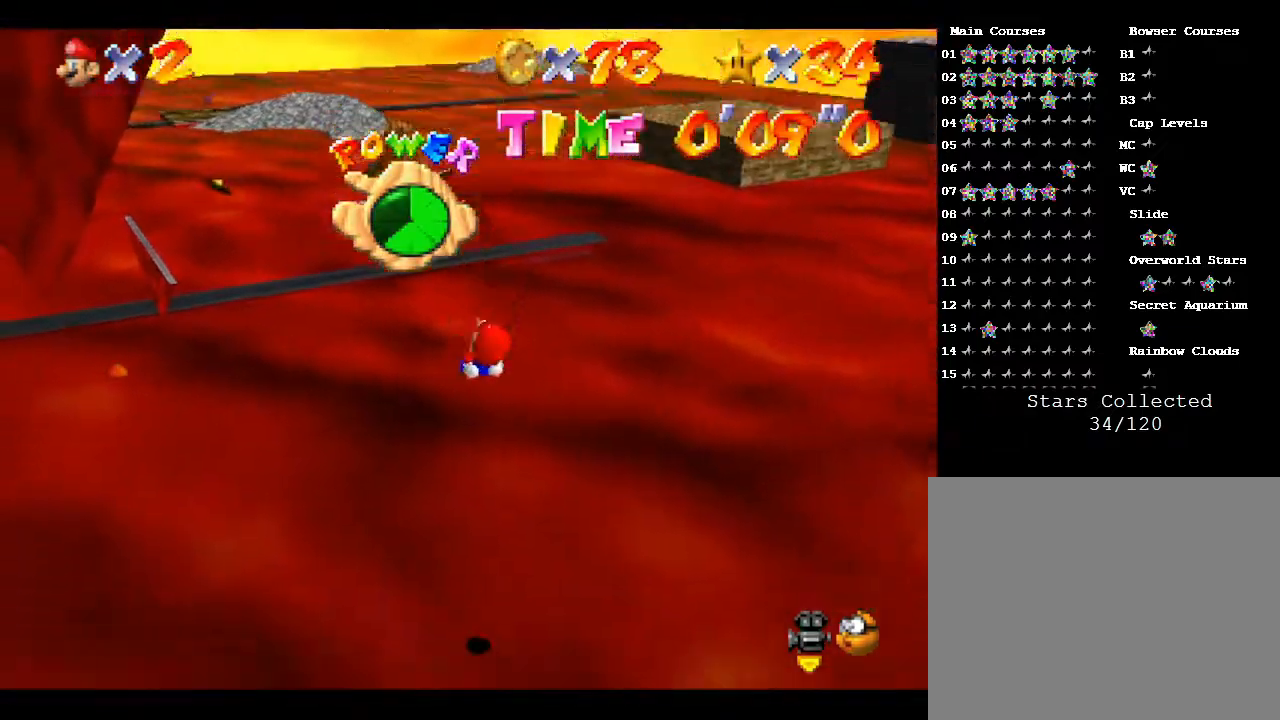
{"buttons": [], "left_stick": "up", "events": [[400, "left_stick", "up"]]}
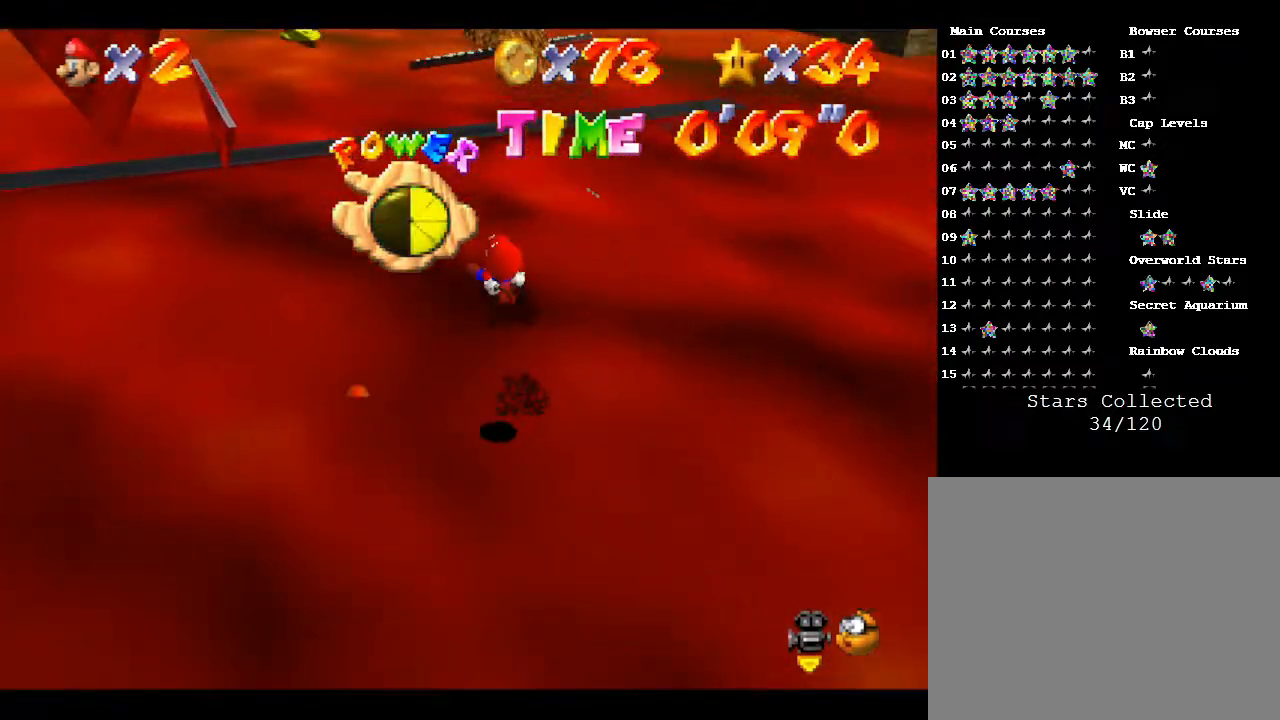
{"buttons": [], "left_stick": "up", "events": []}
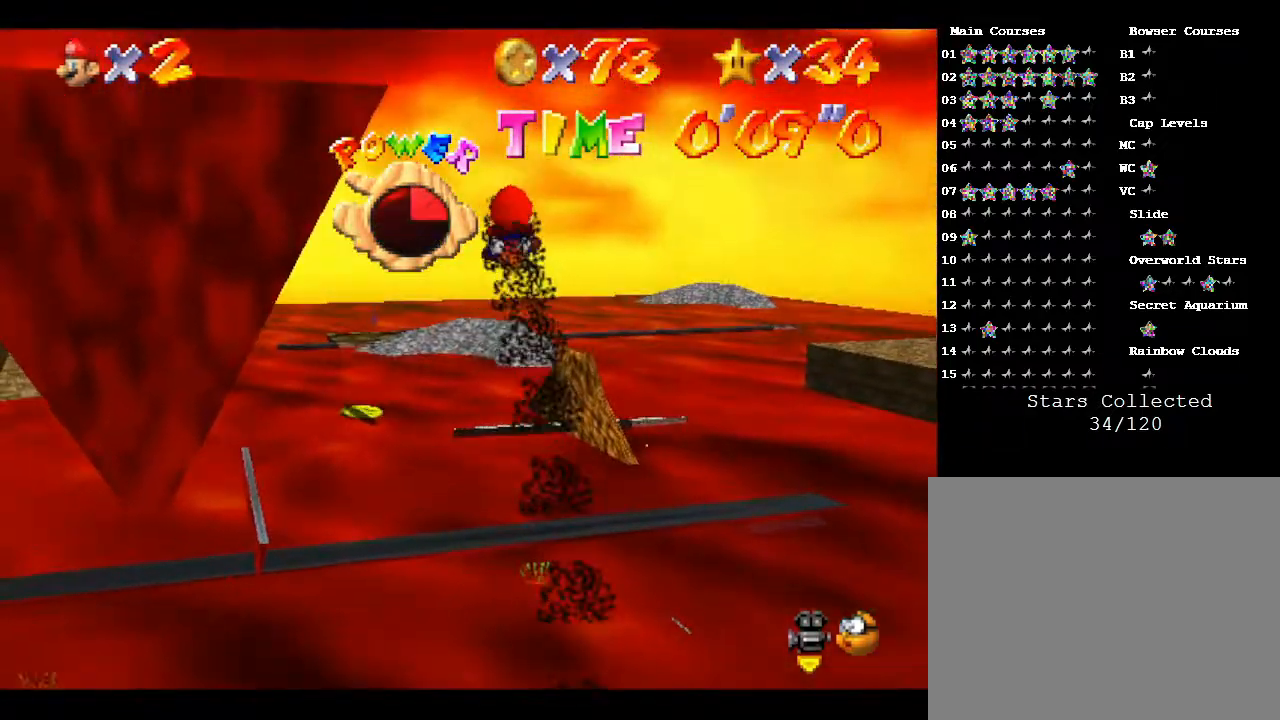
{"buttons": [], "left_stick": "up", "events": []}
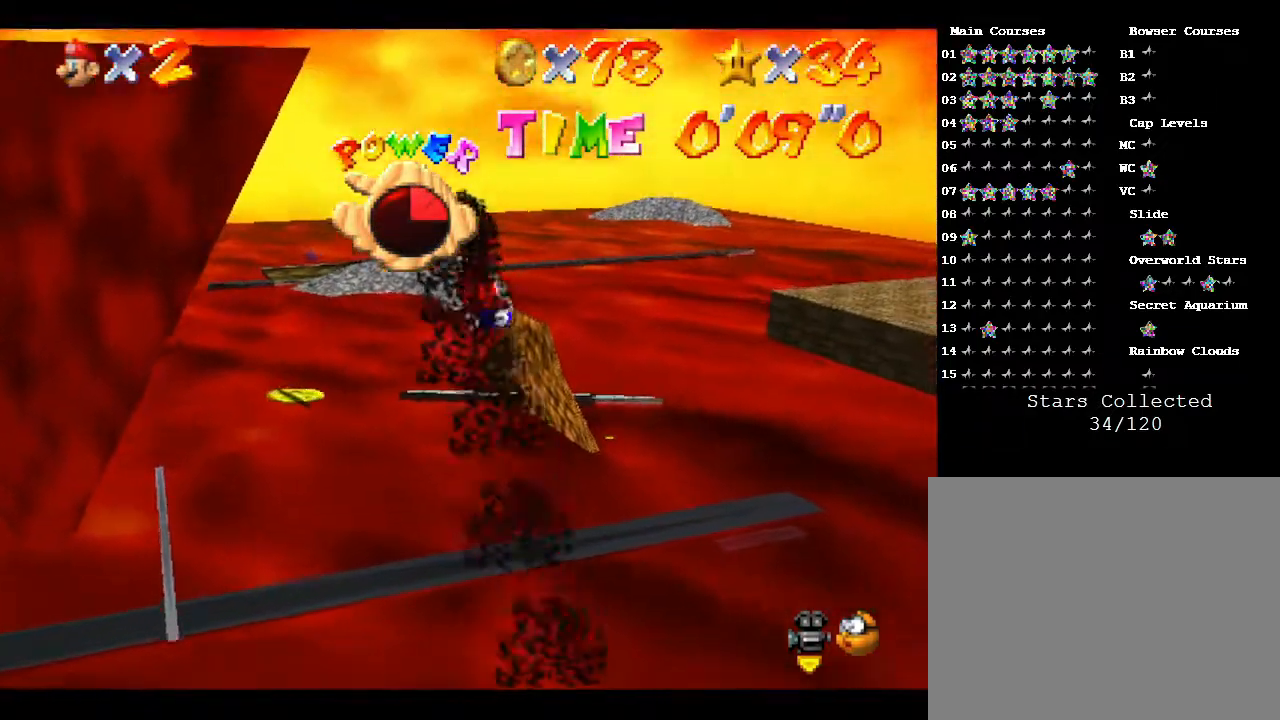
{"buttons": [], "left_stick": "up", "events": []}
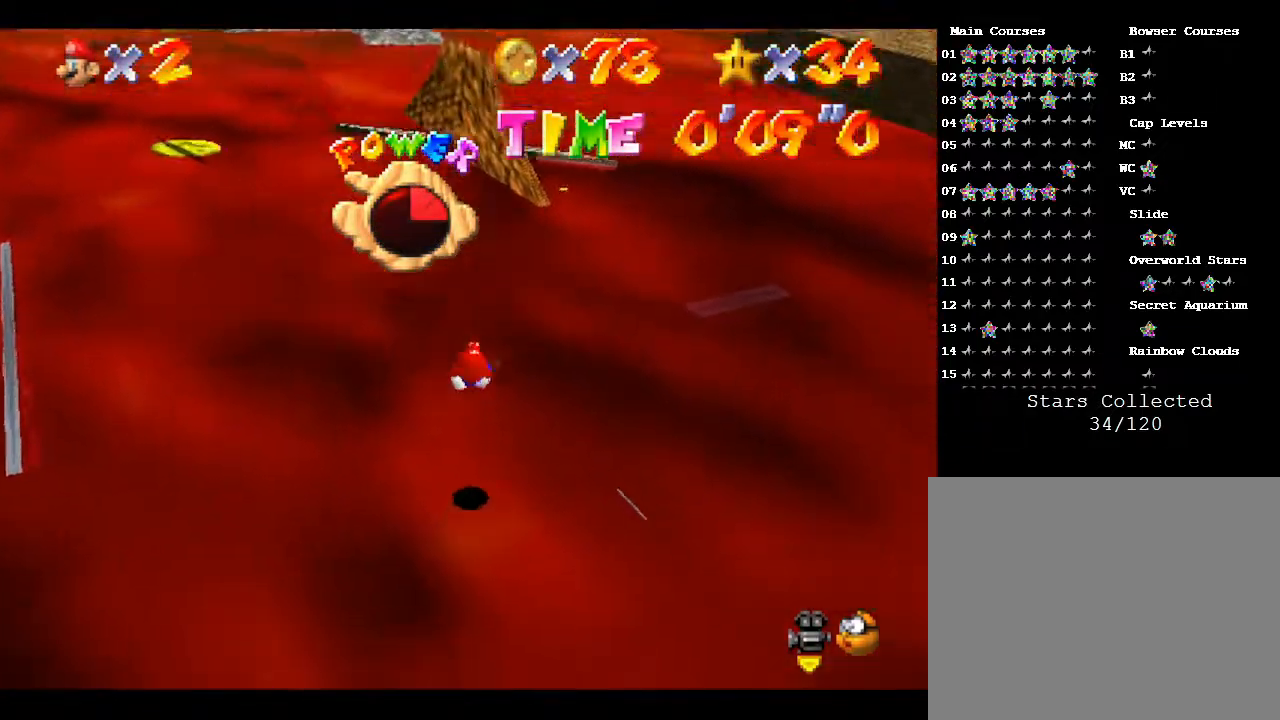
{"buttons": [], "left_stick": "up", "events": []}
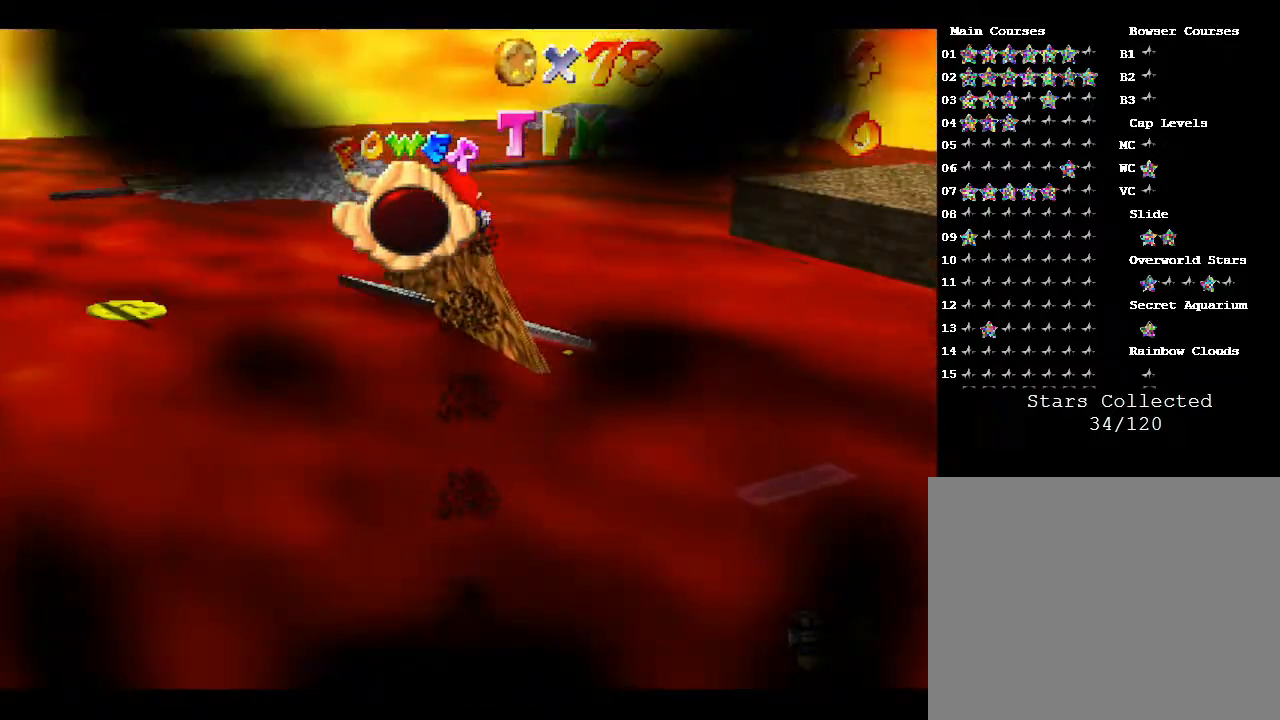
{"buttons": [], "left_stick": "up", "events": []}
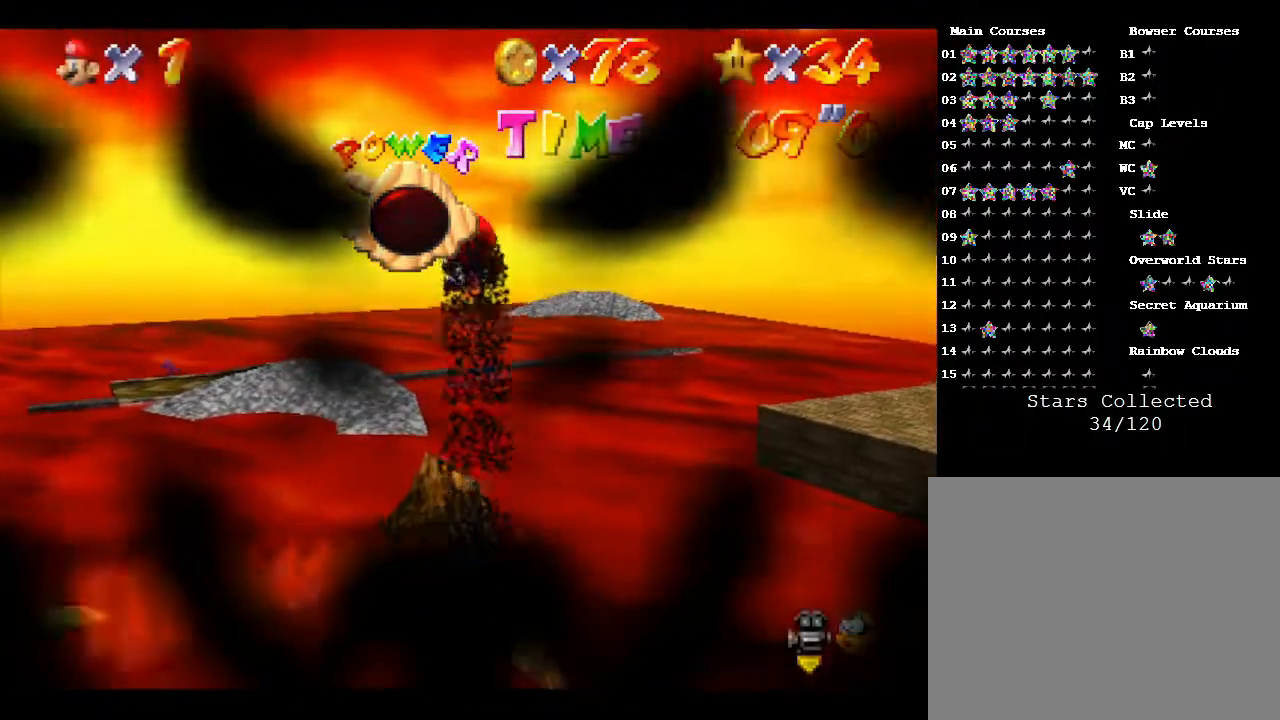
{"buttons": [], "left_stick": "up", "events": []}
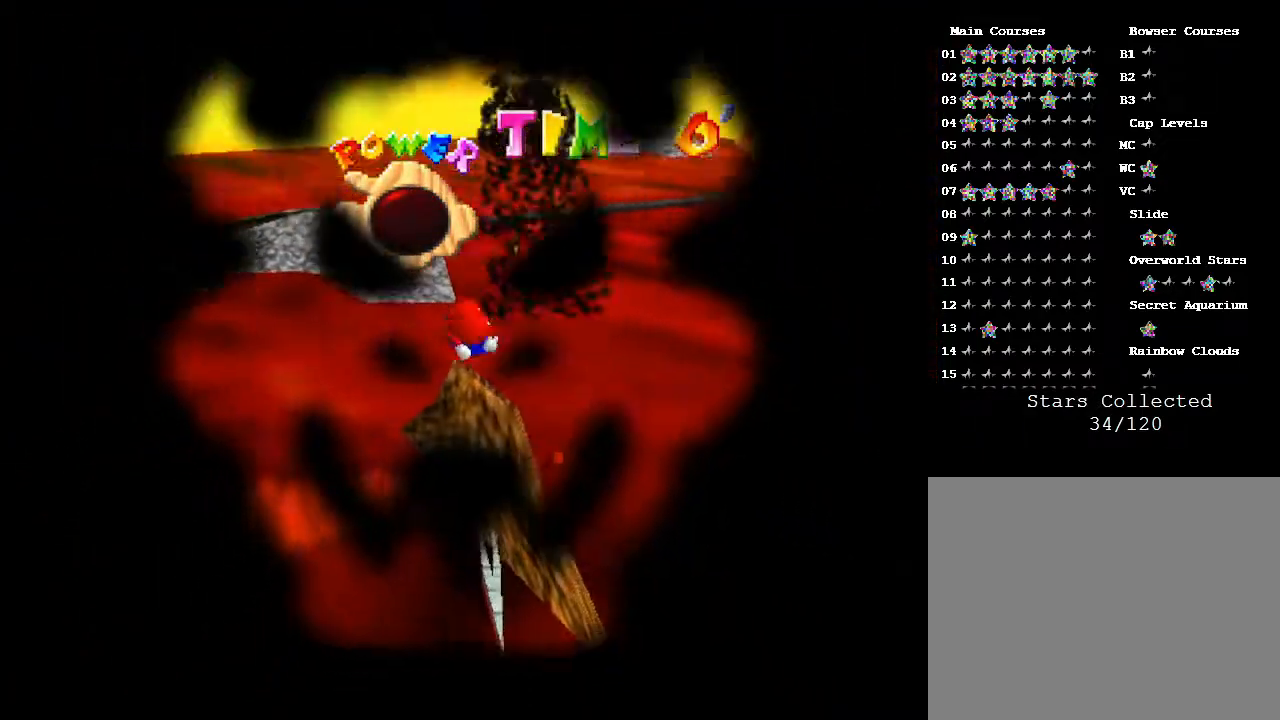
{"buttons": [], "left_stick": "up", "events": []}
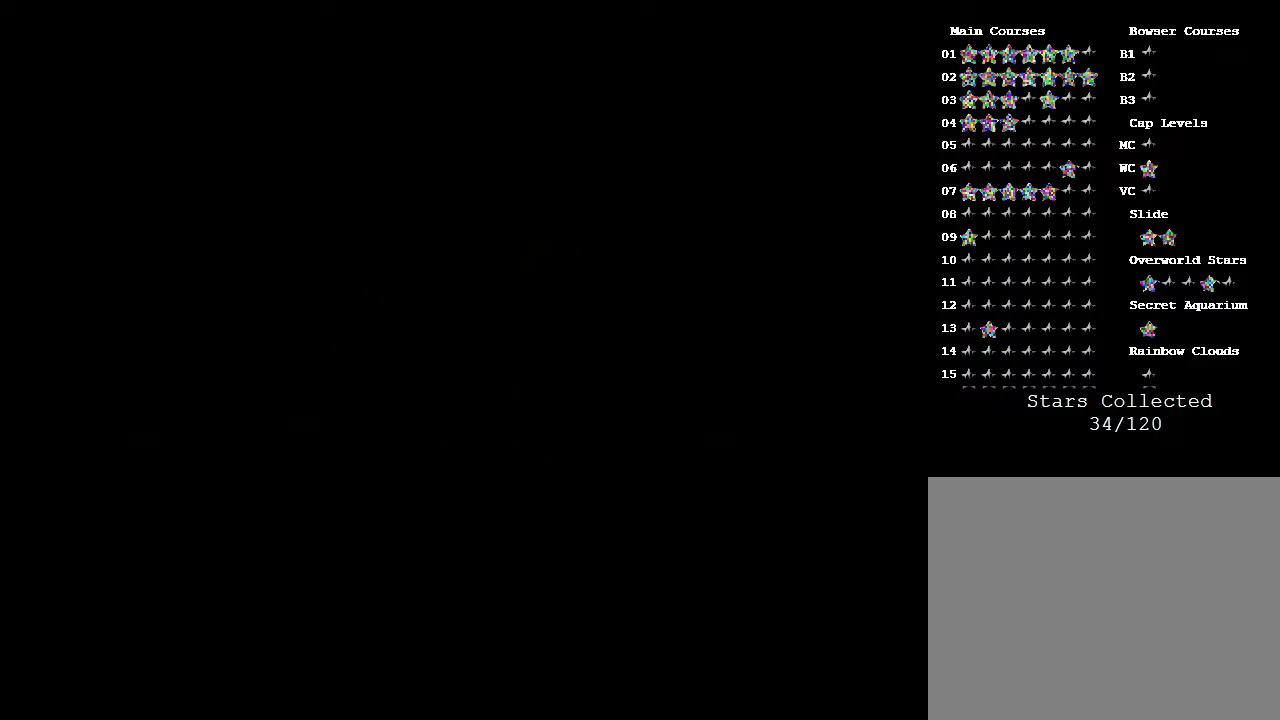
{"buttons": [], "left_stick": "up", "events": []}
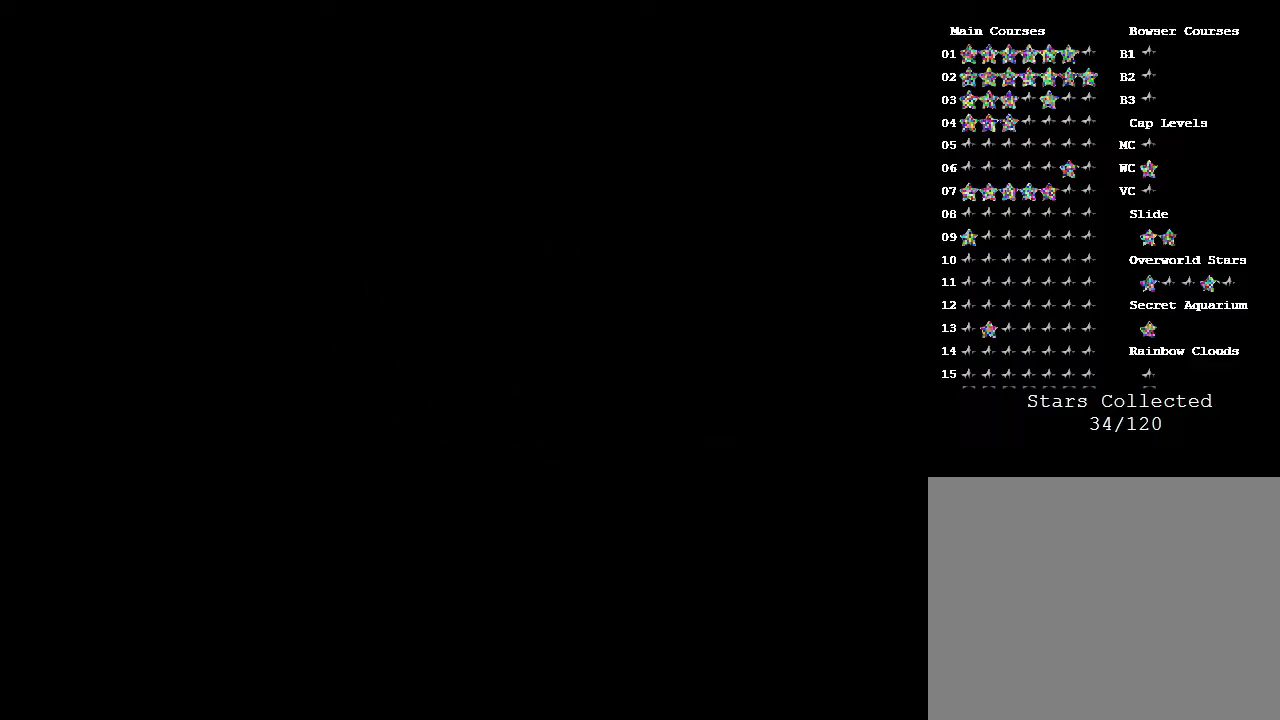
{"buttons": [], "left_stick": "center", "events": [[17, "left_stick", "center"]]}
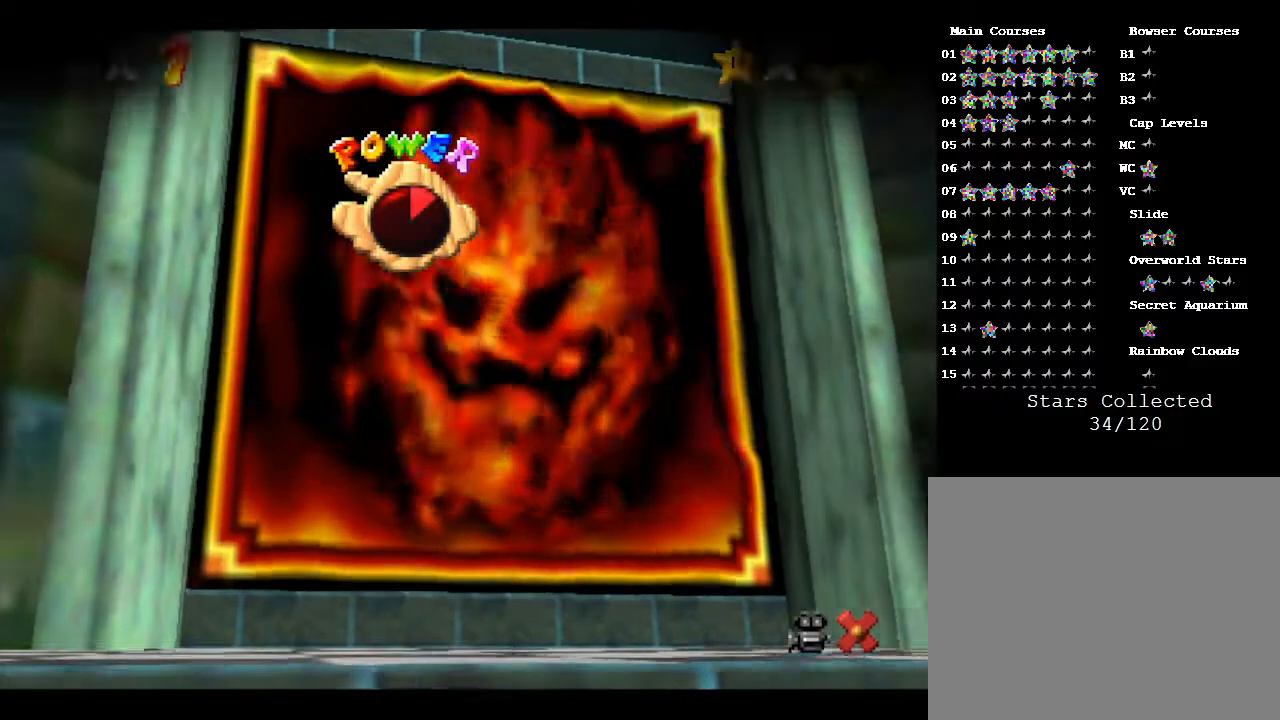
{"buttons": [], "left_stick": "center", "events": []}
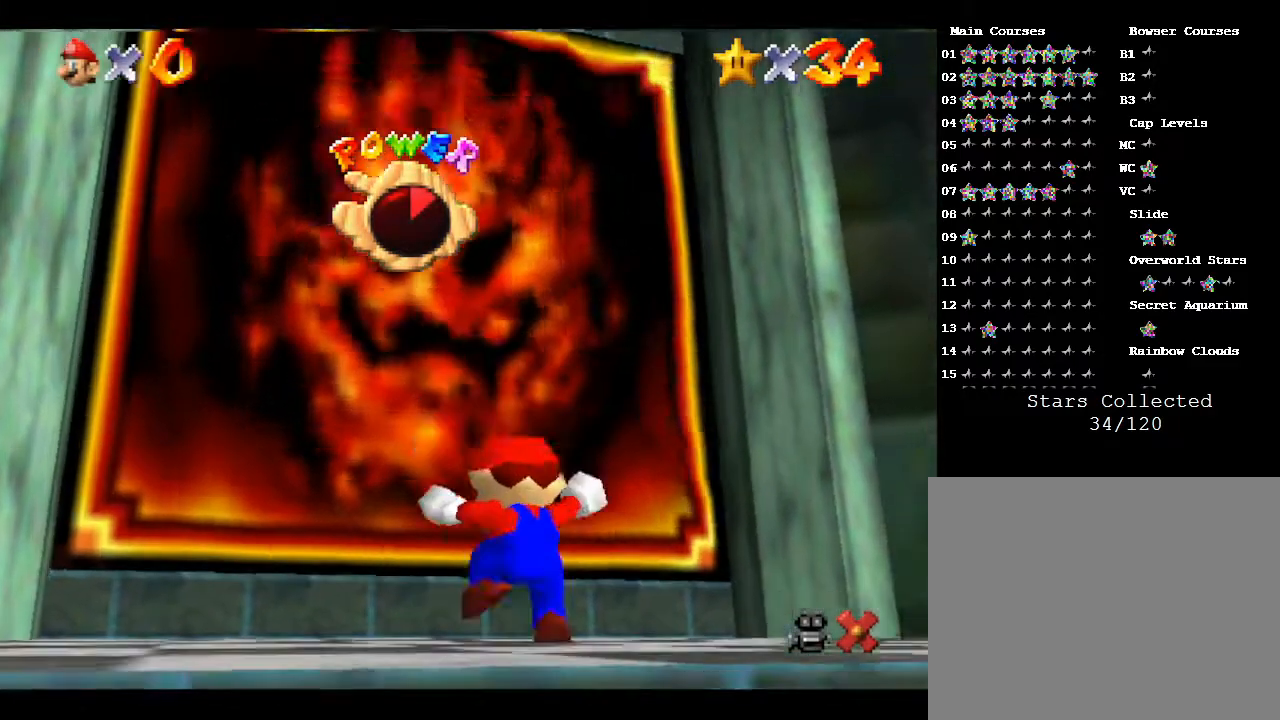
{"buttons": [], "left_stick": "center", "events": []}
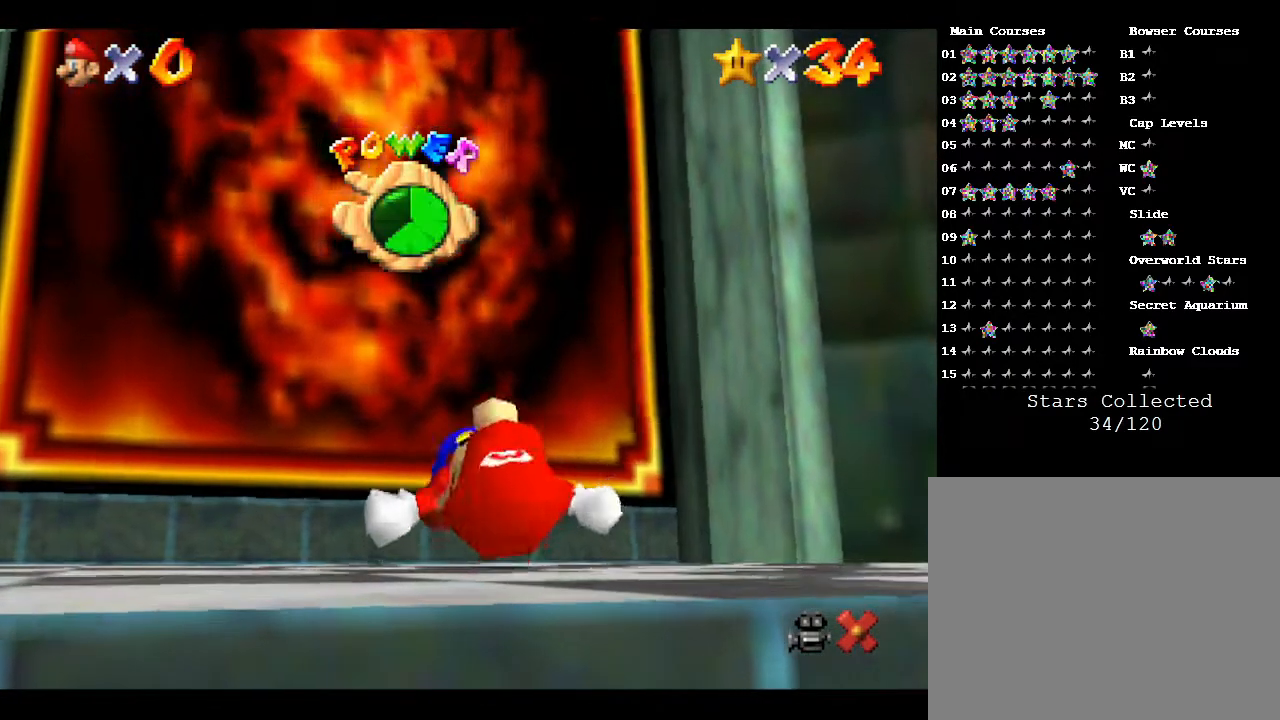
{"buttons": [], "left_stick": "center", "events": []}
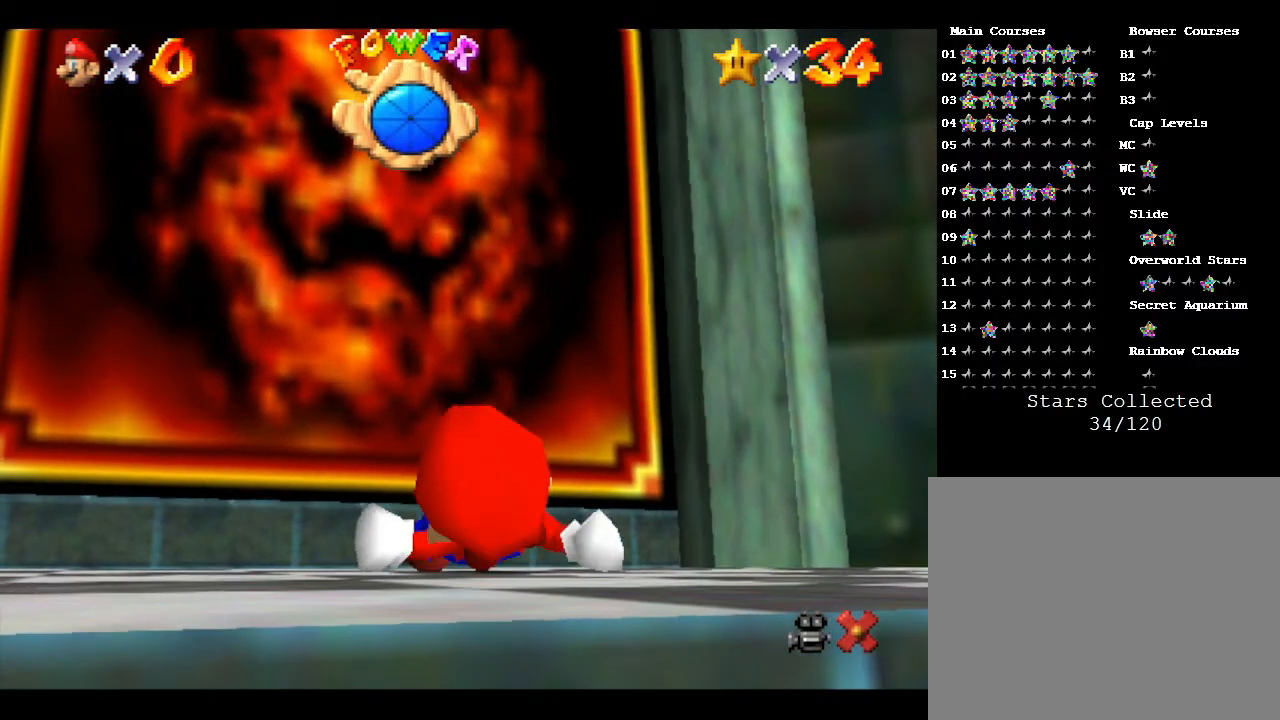
{"buttons": [], "left_stick": "center", "events": []}
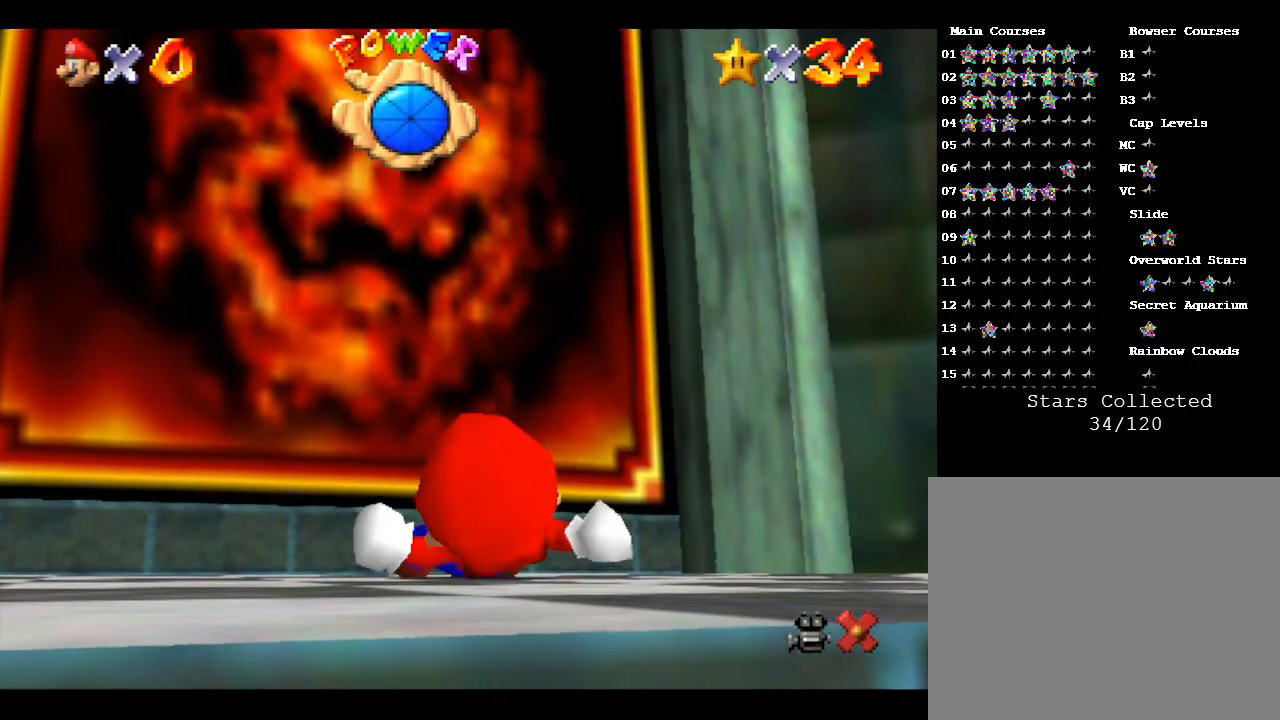
{"buttons": [], "left_stick": "center", "events": []}
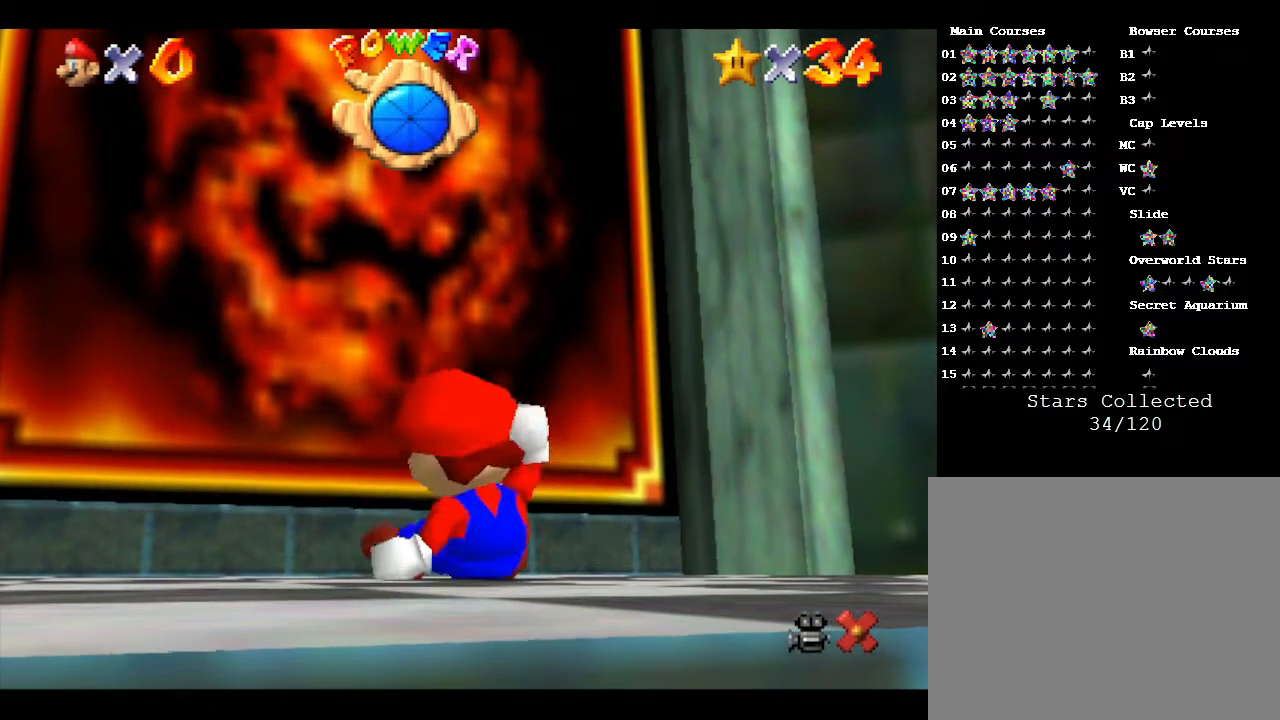
{"buttons": [], "left_stick": "up", "events": [[67, "left_stick", "up"]]}
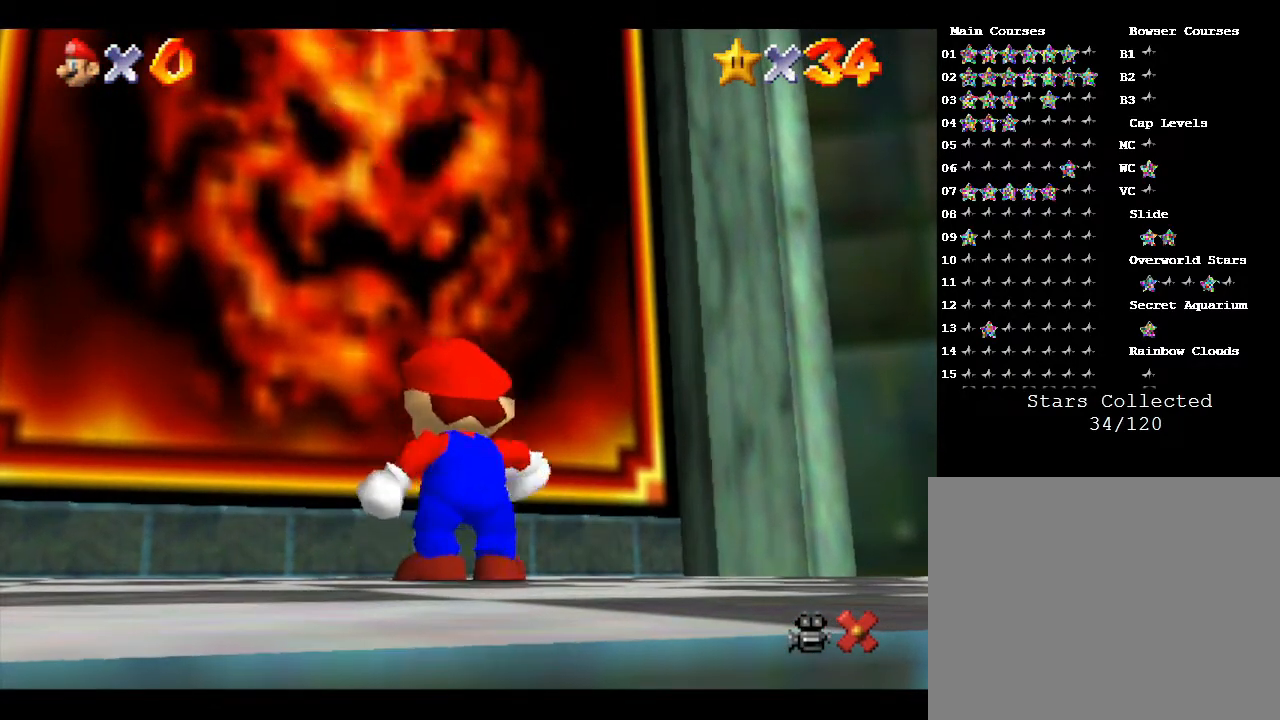
{"buttons": ["A"], "left_stick": "up", "events": [[200, "A", "down"]]}
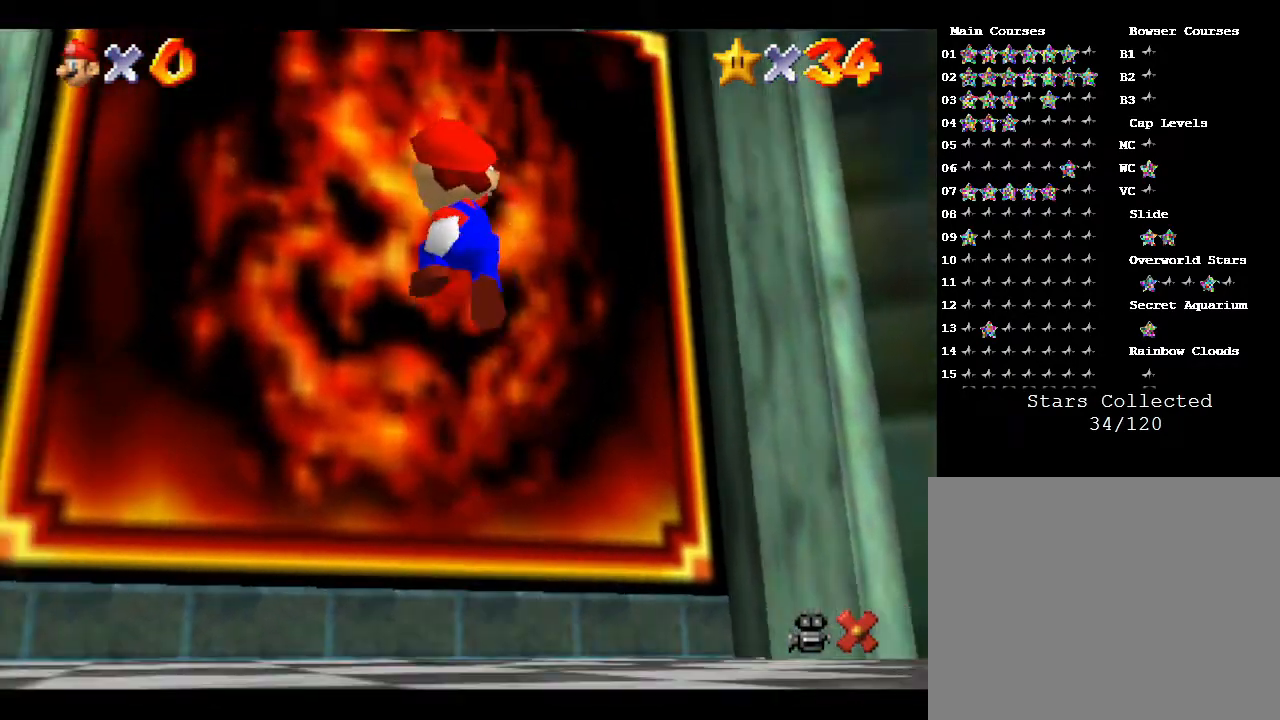
{"buttons": ["B"], "left_stick": "up", "events": [[167, "A", "up"], [200, "B", "down"]]}
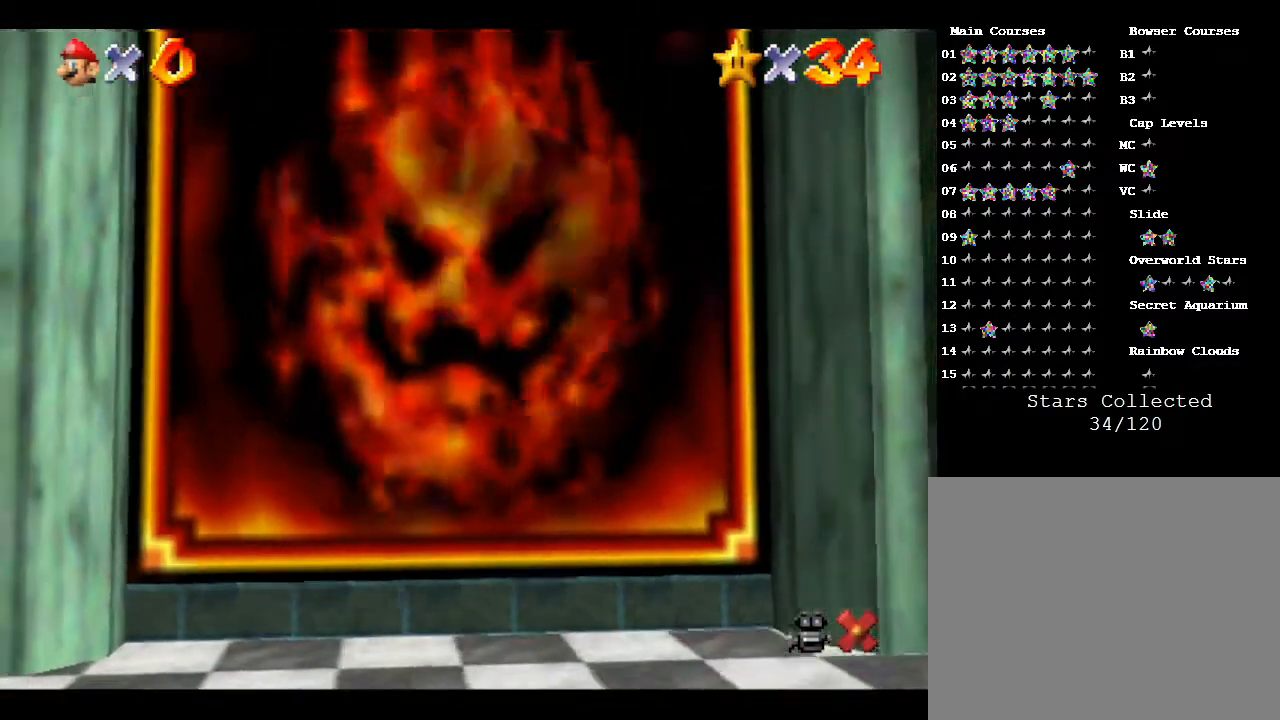
{"buttons": [], "left_stick": "center", "events": [[150, "B", "up"], [283, "left_stick", "center"]]}
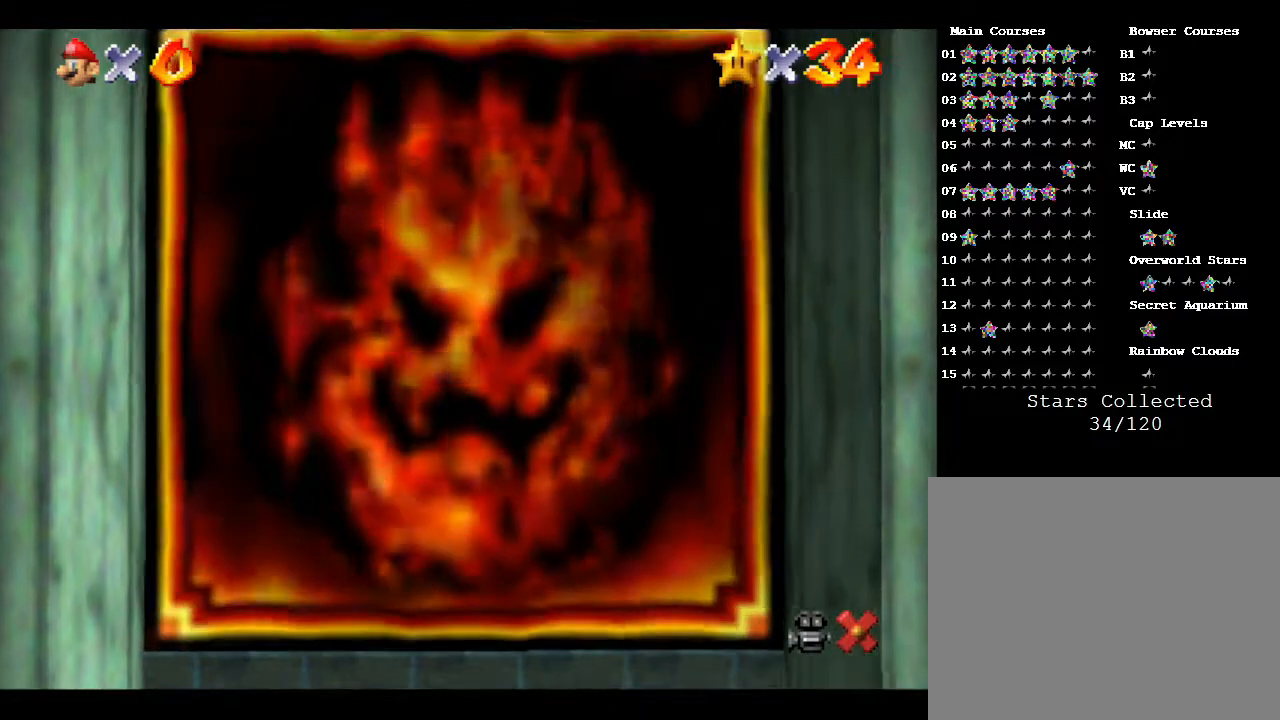
{"buttons": [], "left_stick": "center", "events": []}
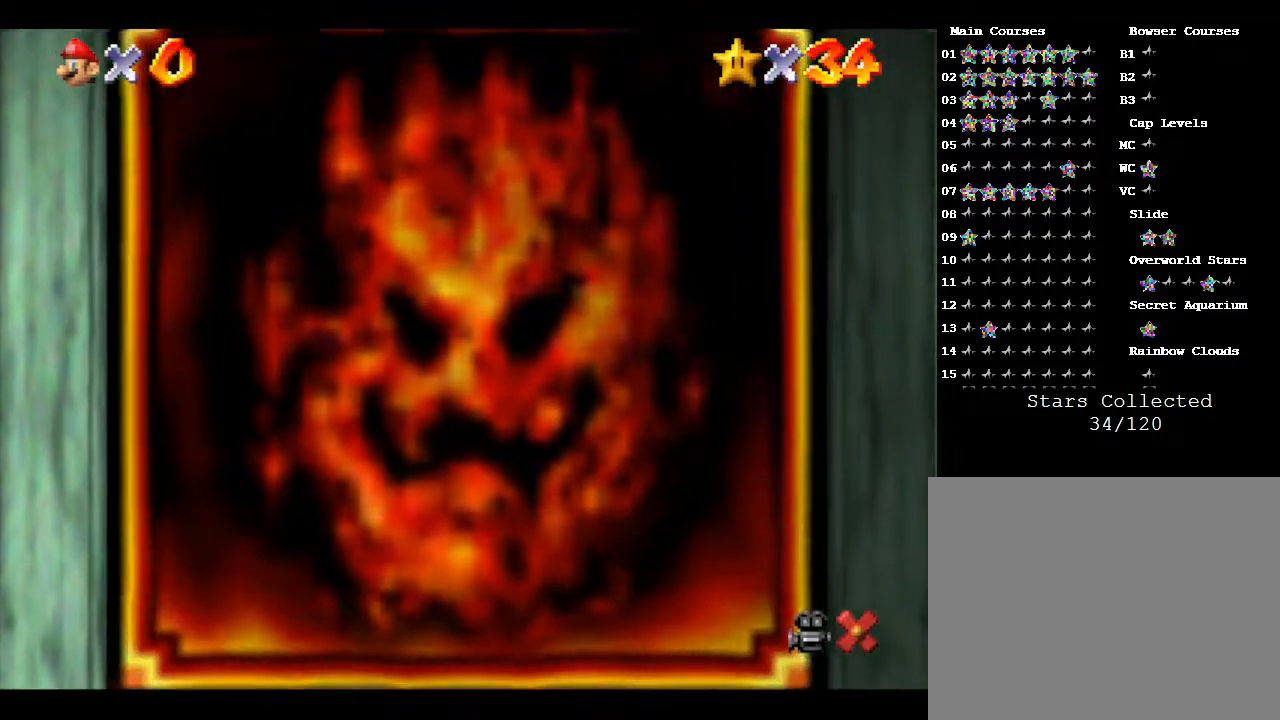
{"buttons": [], "left_stick": "center", "events": []}
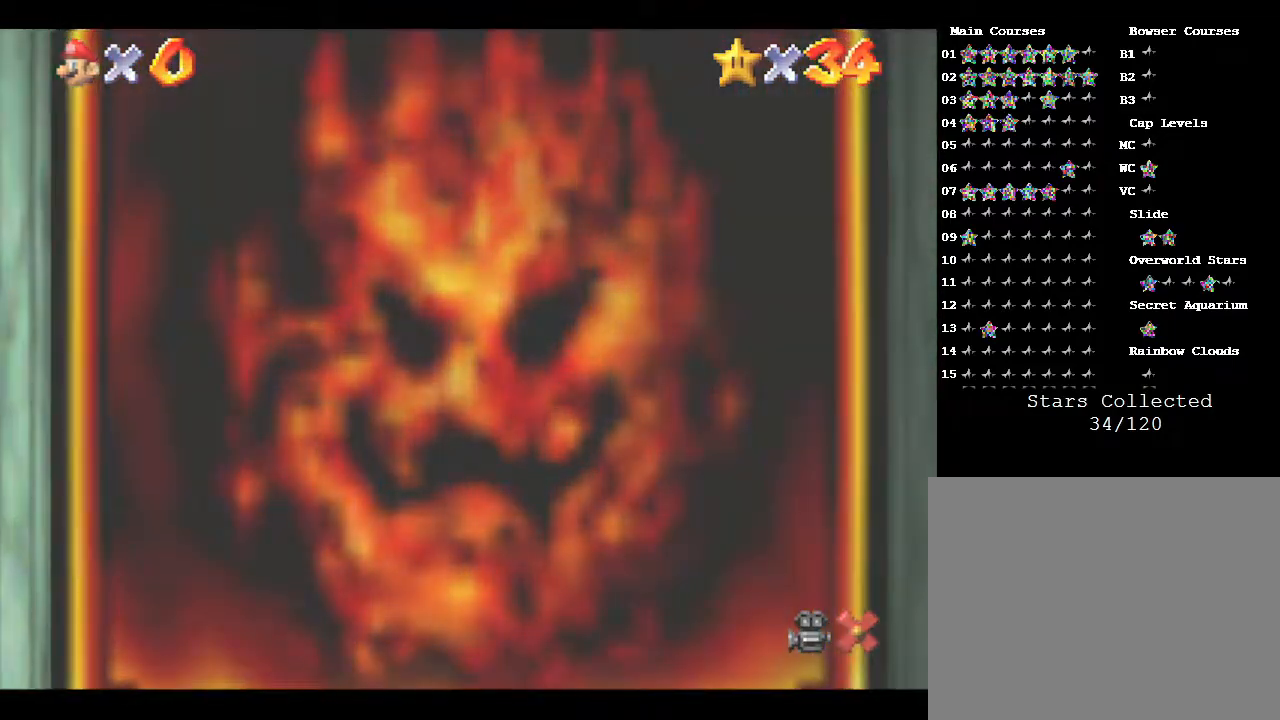
{"buttons": [], "left_stick": "center", "events": []}
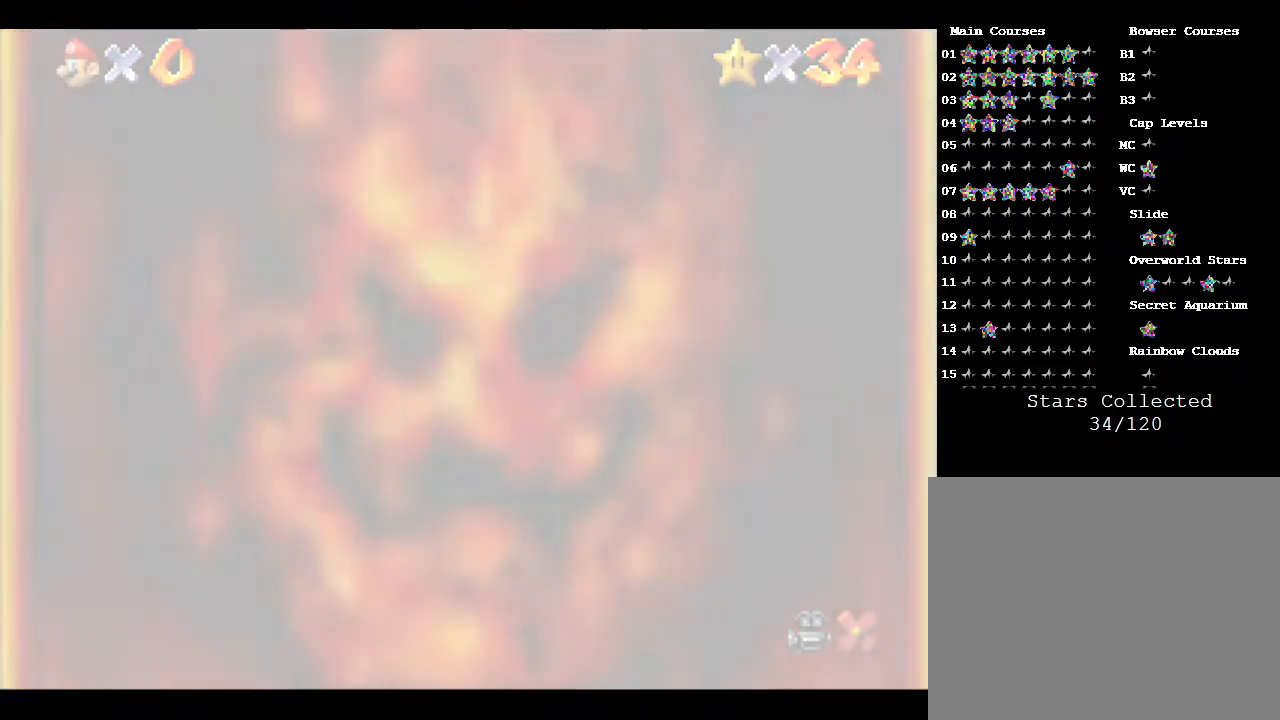
{"buttons": [], "left_stick": "center", "events": []}
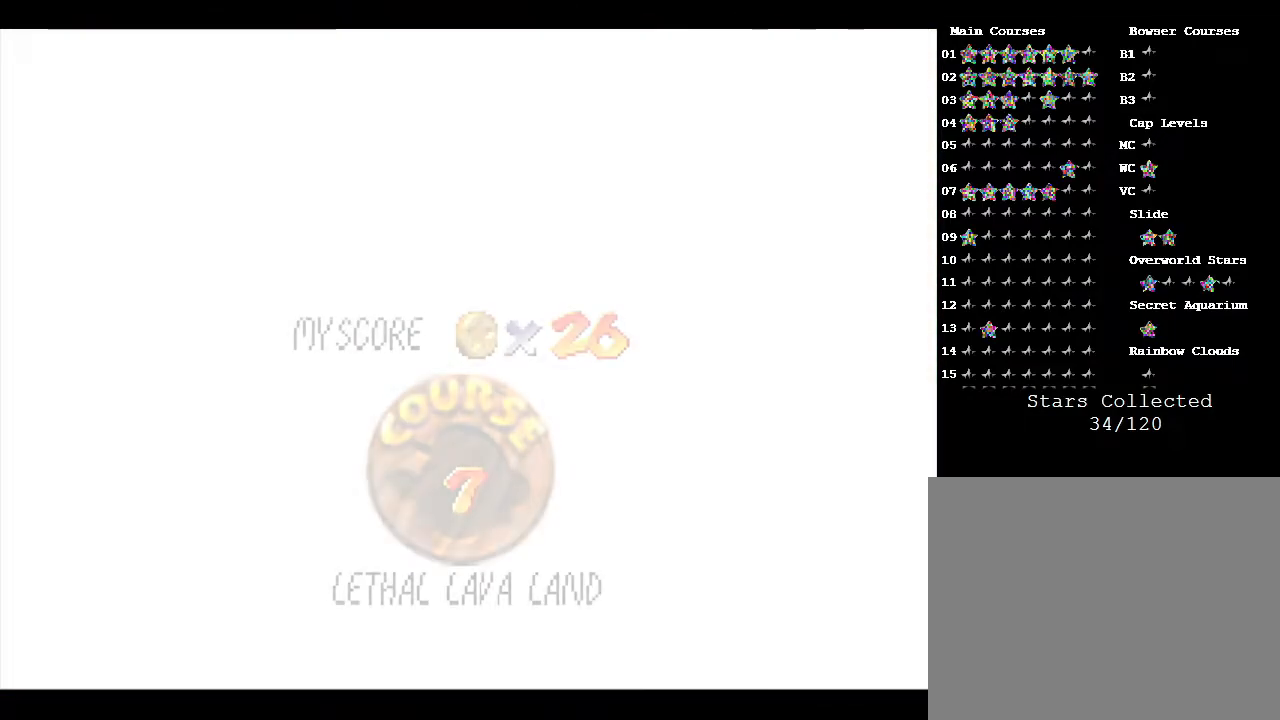
{"buttons": [], "left_stick": "center", "events": []}
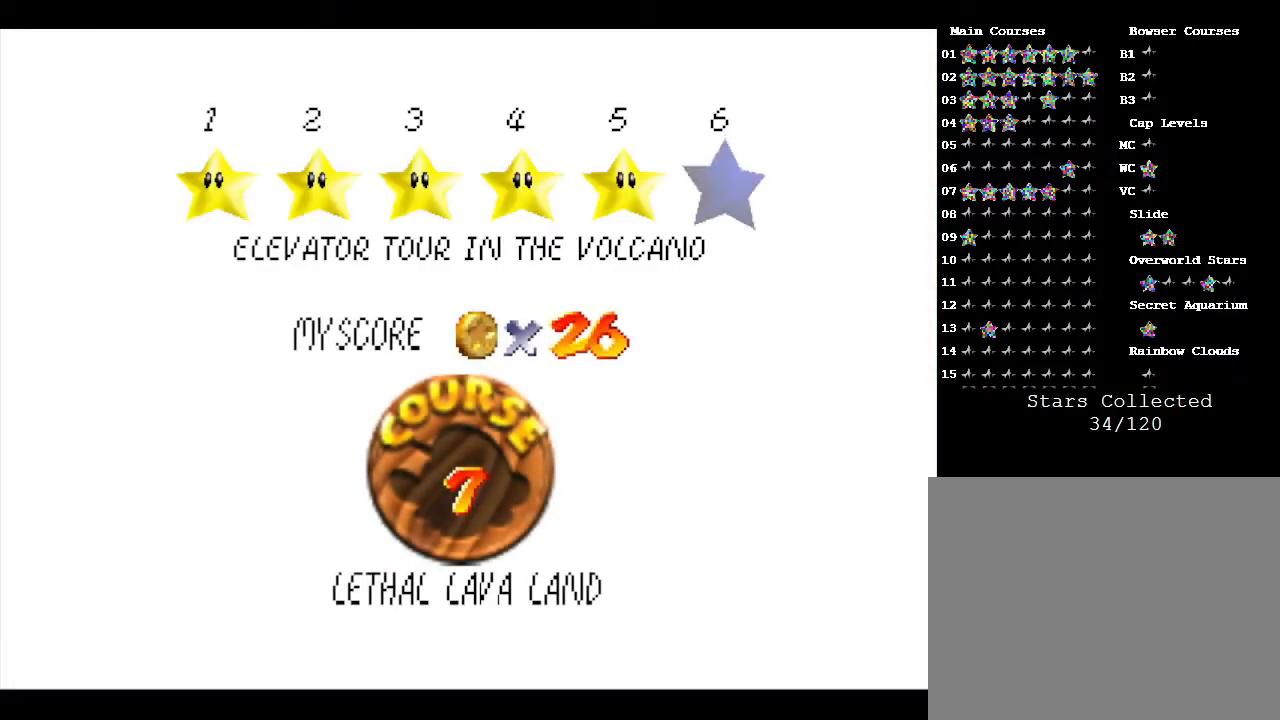
{"buttons": [], "left_stick": "center", "events": [[267, "START", "down"], [450, "START", "up"]]}
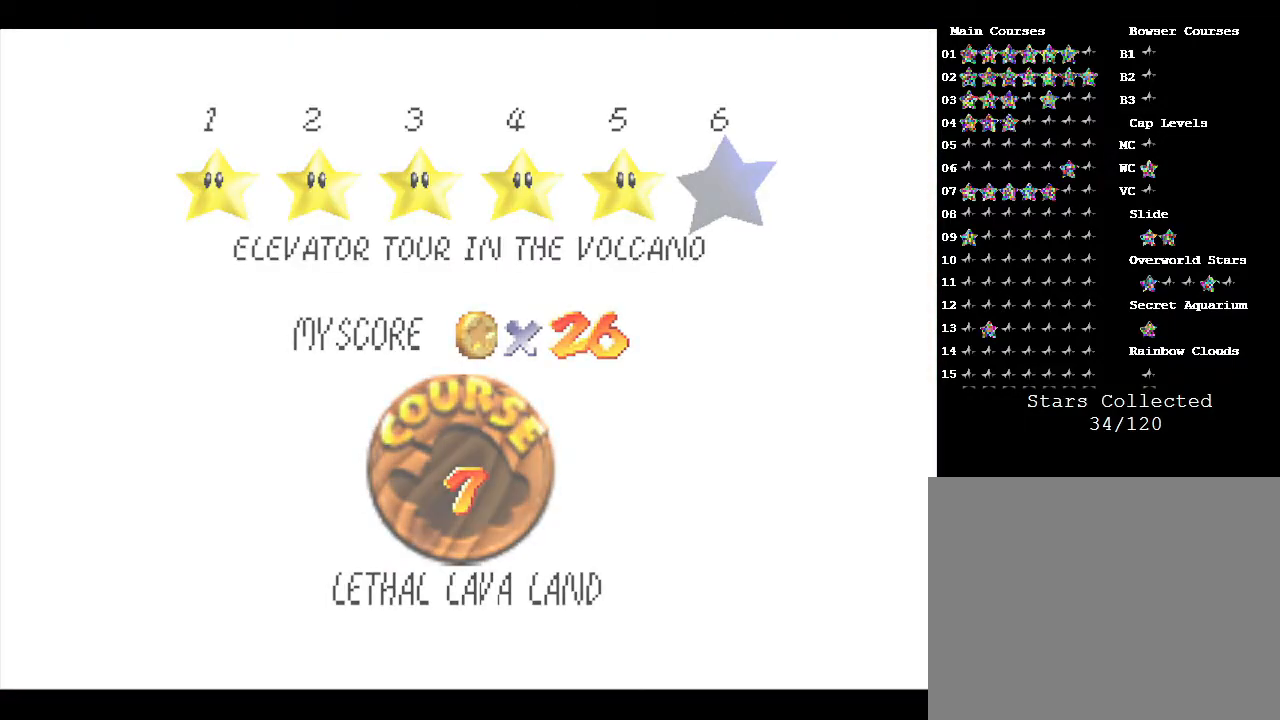
{"buttons": [], "left_stick": "center", "events": [[133, "START", "down"], [233, "START", "up"]]}
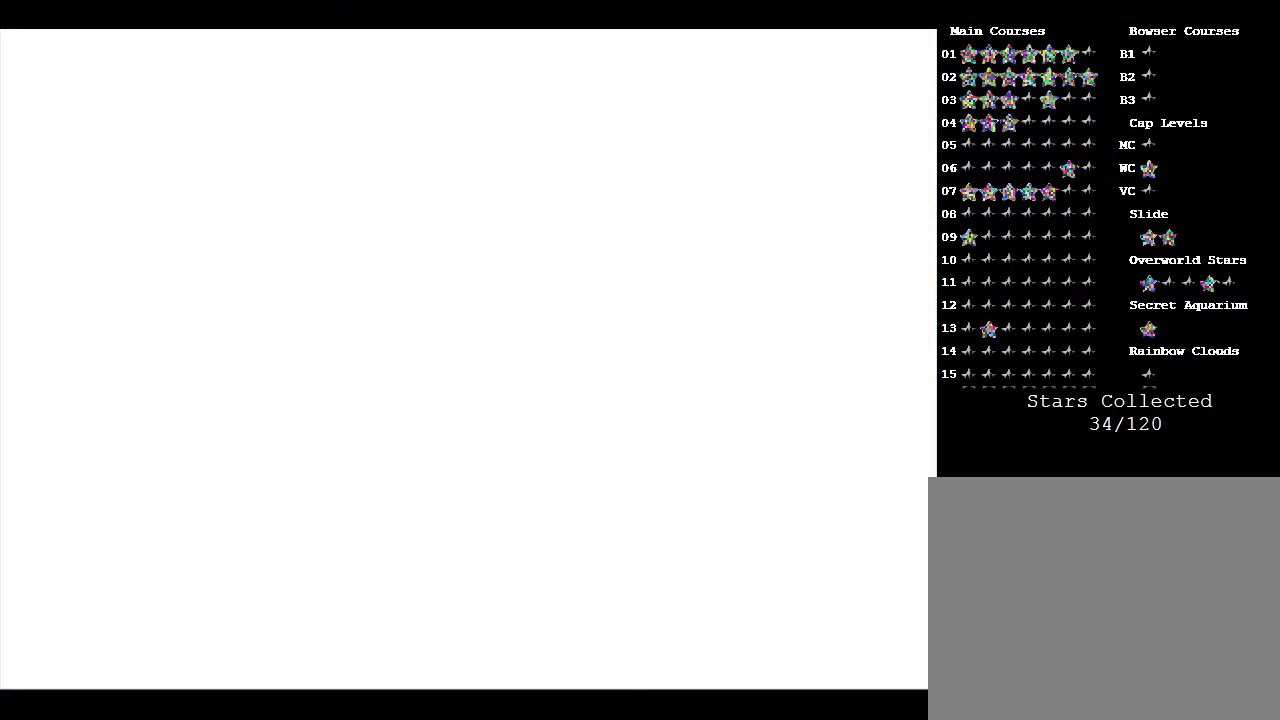
{"buttons": [], "left_stick": "right", "events": [[333, "left_stick", "right"]]}
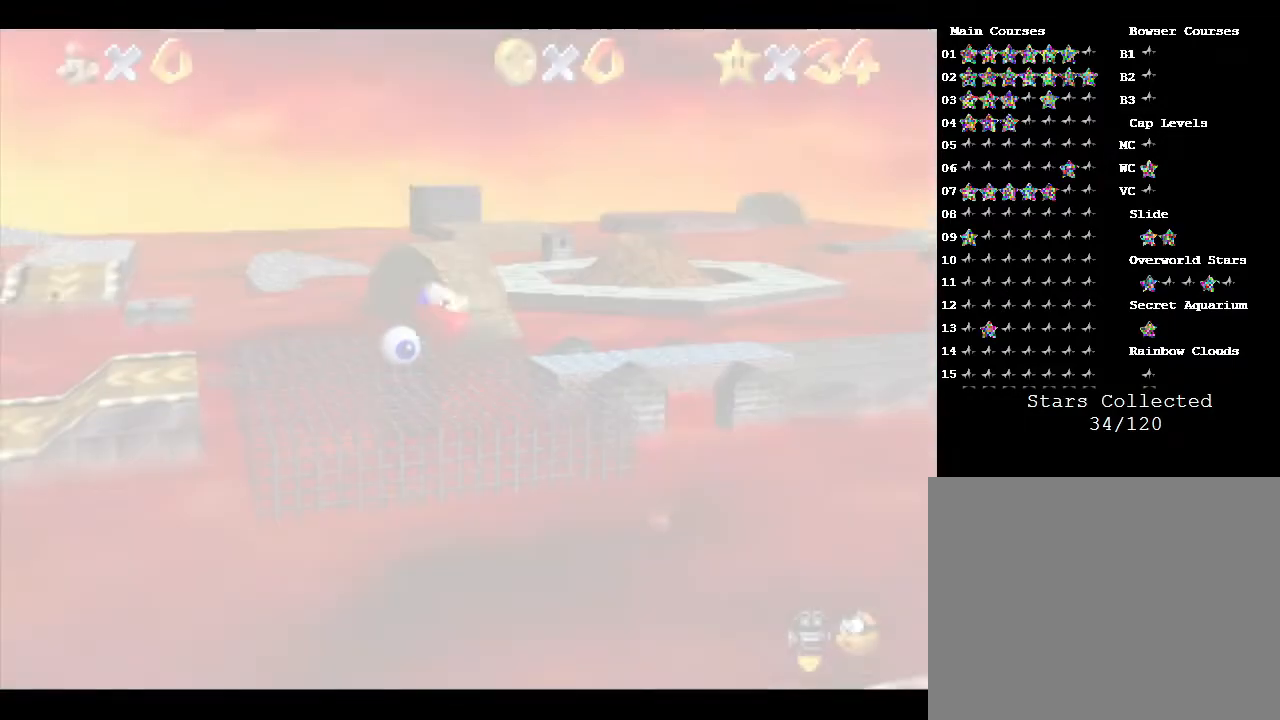
{"buttons": [], "left_stick": "right", "events": []}